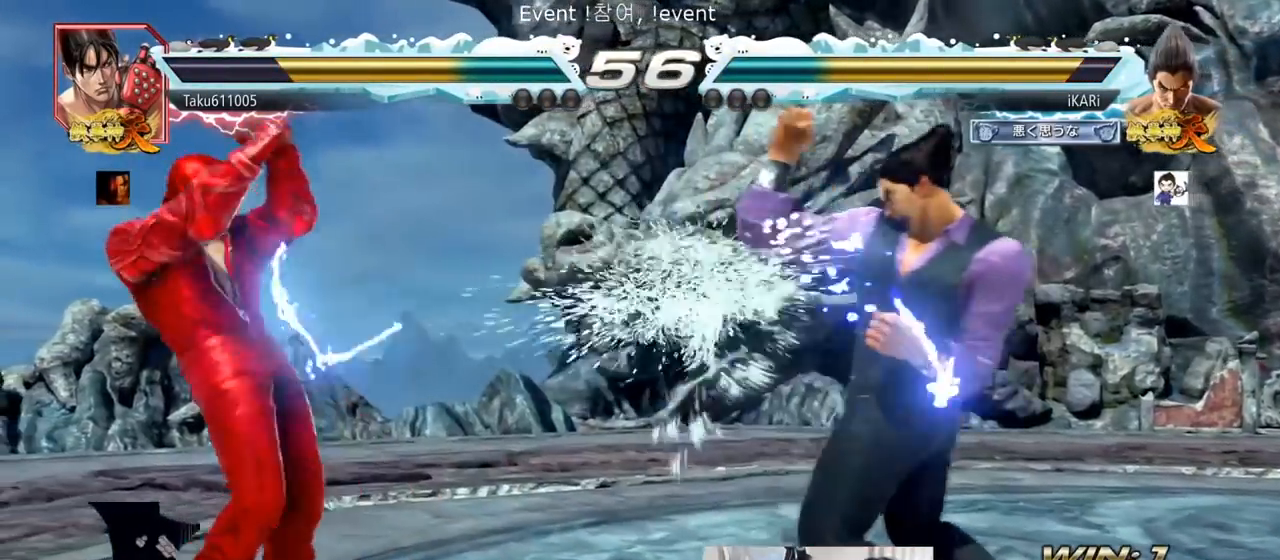
Gameplay with a controller (arcade stick); each line is a JSON object with the inputs held at the frame after it. "events" lists button and stick changes between this image and that frame as [ms after this image, input, new state], when the widget could be followed in between. Not read: L3 R3.
{"buttons": [], "left_stick": "right", "events": [[67, "left_stick", "left"], [117, "left_stick", "center"], [200, "left_stick", "left"], [284, "left_stick", "down-left"], [350, "left_stick", "center"], [417, "left_stick", "right"], [434, "TRIANGLE", "down"], [467, "TRIANGLE", "up"]]}
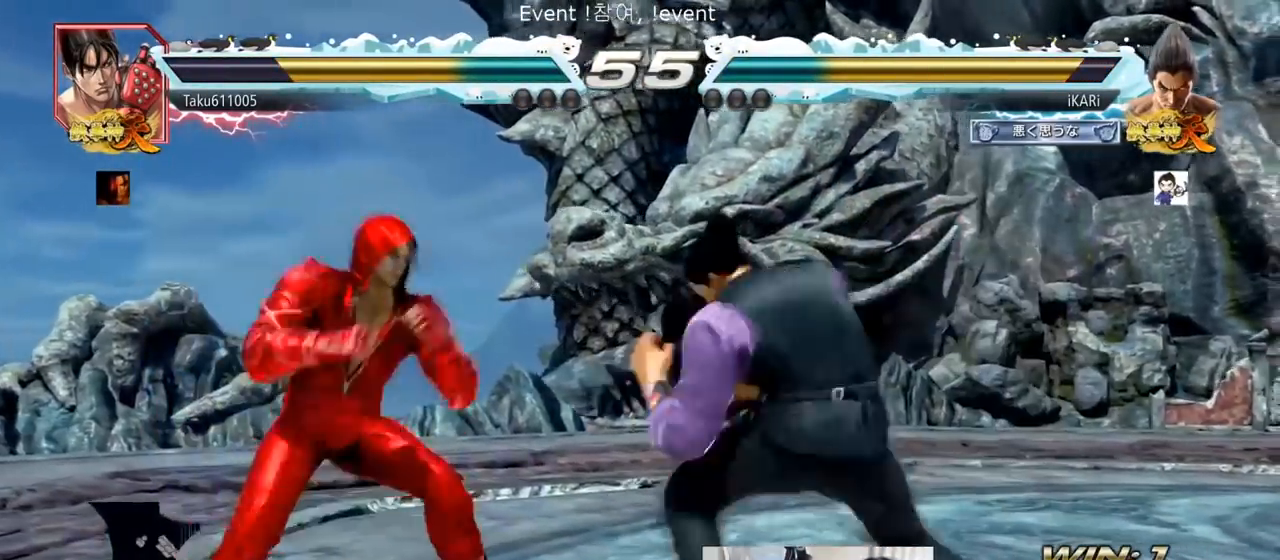
{"buttons": [], "left_stick": "center", "events": [[33, "TRIANGLE", "down"], [66, "TRIANGLE", "up"], [66, "left_stick", "center"], [116, "TRIANGLE", "down"], [150, "TRIANGLE", "up"]]}
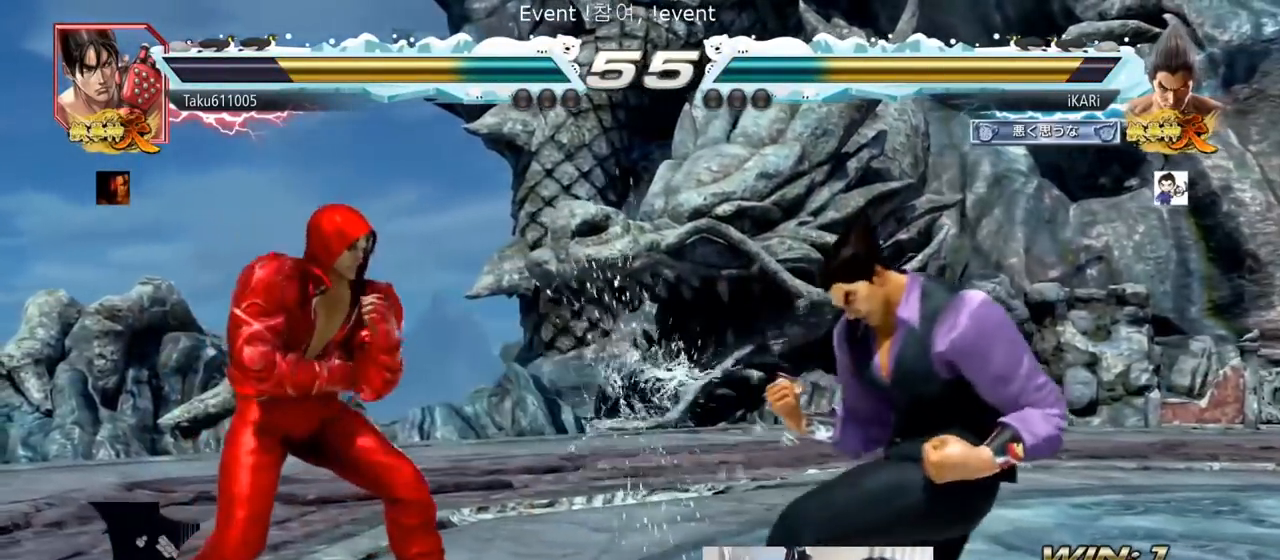
{"buttons": [], "left_stick": "center", "events": [[50, "left_stick", "right"], [100, "left_stick", "center"], [184, "left_stick", "right"], [384, "left_stick", "center"]]}
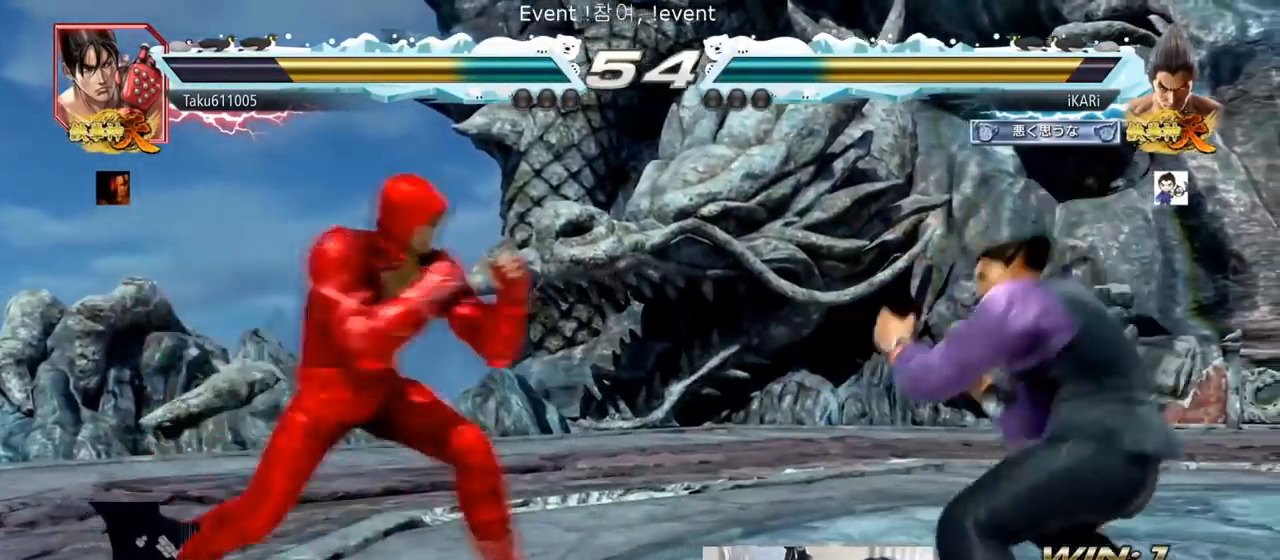
{"buttons": [], "left_stick": "center", "events": [[50, "left_stick", "right"], [300, "left_stick", "down"], [350, "left_stick", "center"]]}
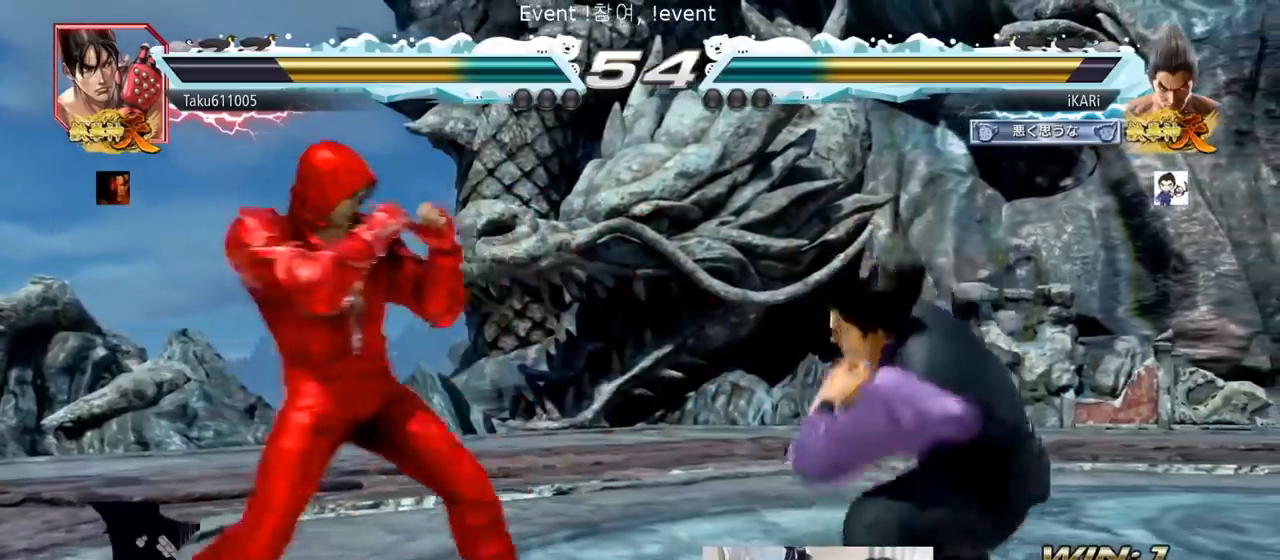
{"buttons": [], "left_stick": "down", "events": [[34, "left_stick", "right"], [117, "left_stick", "center"], [167, "left_stick", "right"], [251, "left_stick", "center"], [301, "left_stick", "left"], [351, "left_stick", "center"], [451, "left_stick", "down"]]}
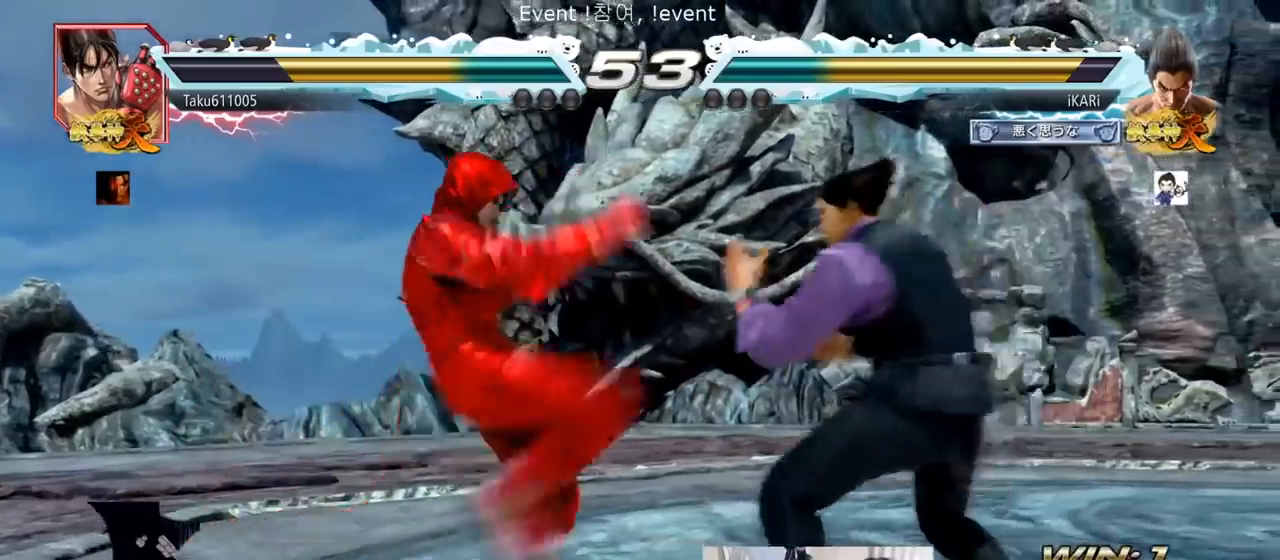
{"buttons": [], "left_stick": "center", "events": [[133, "left_stick", "center"], [150, "SQUARE", "down"], [217, "SQUARE", "up"]]}
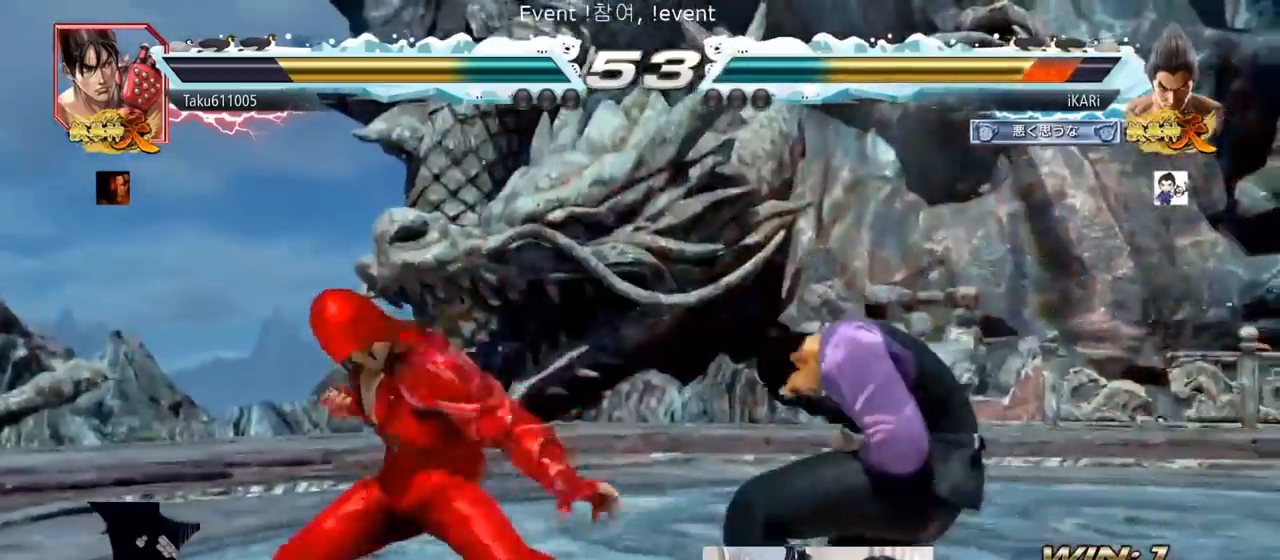
{"buttons": [], "left_stick": "right", "events": [[134, "left_stick", "right"]]}
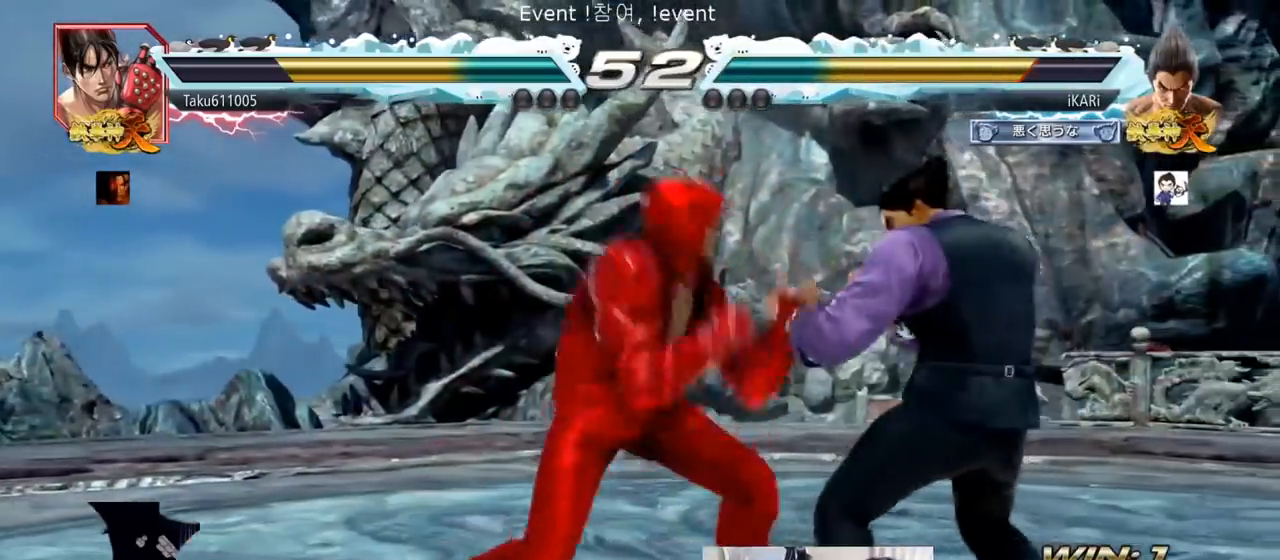
{"buttons": [], "left_stick": "center", "events": [[233, "left_stick", "center"], [317, "left_stick", "right"], [467, "left_stick", "center"]]}
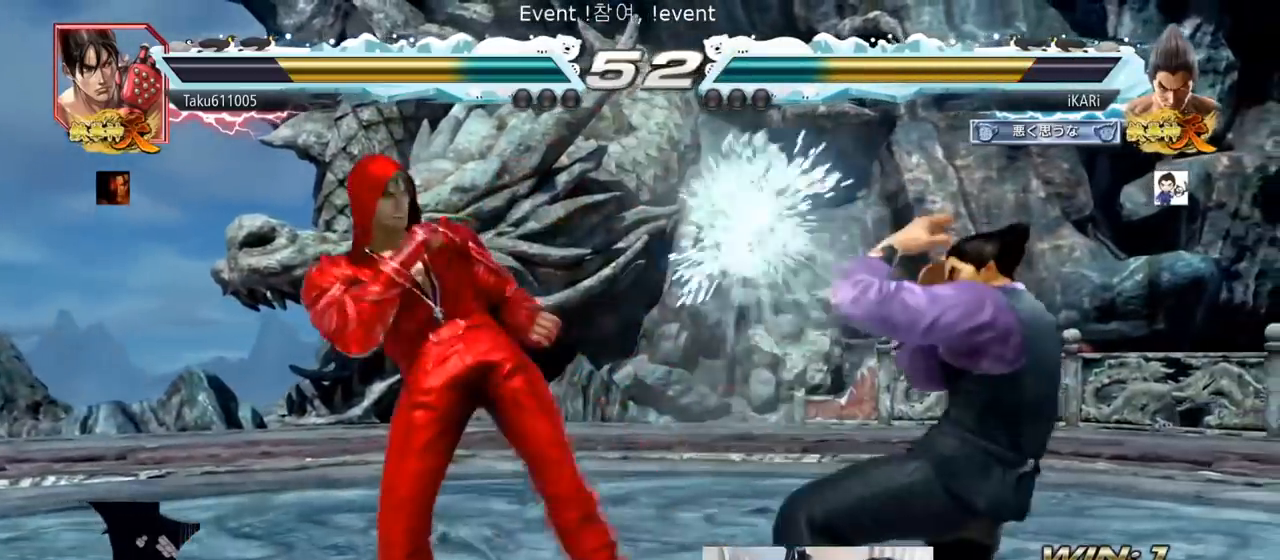
{"buttons": ["TRIANGLE"], "left_stick": "down-right", "events": [[184, "left_stick", "up"], [234, "left_stick", "center"], [417, "left_stick", "down-right"], [434, "TRIANGLE", "down"], [467, "TRIANGLE", "up"], [501, "TRIANGLE", "down"]]}
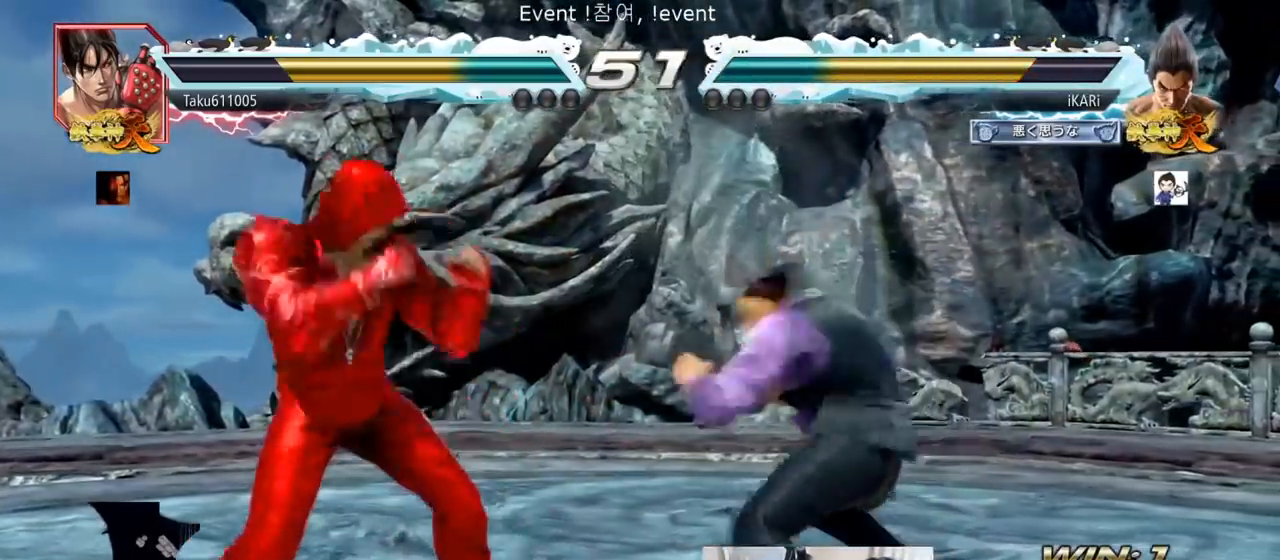
{"buttons": [], "left_stick": "center", "events": [[67, "TRIANGLE", "up"], [100, "left_stick", "center"]]}
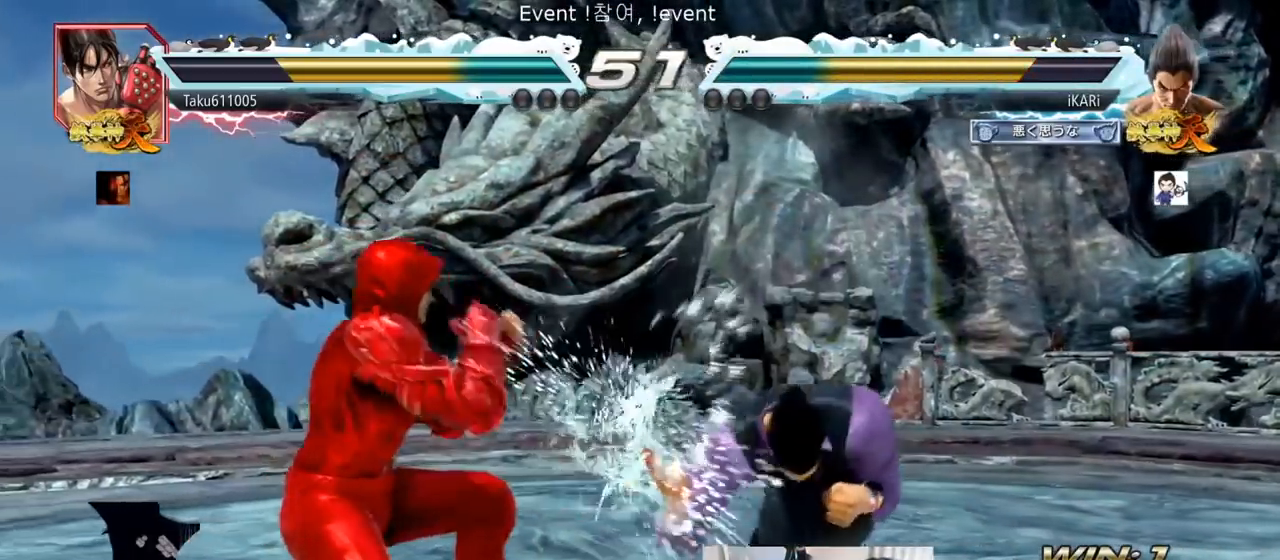
{"buttons": [], "left_stick": "center", "events": [[267, "left_stick", "right"], [501, "left_stick", "center"]]}
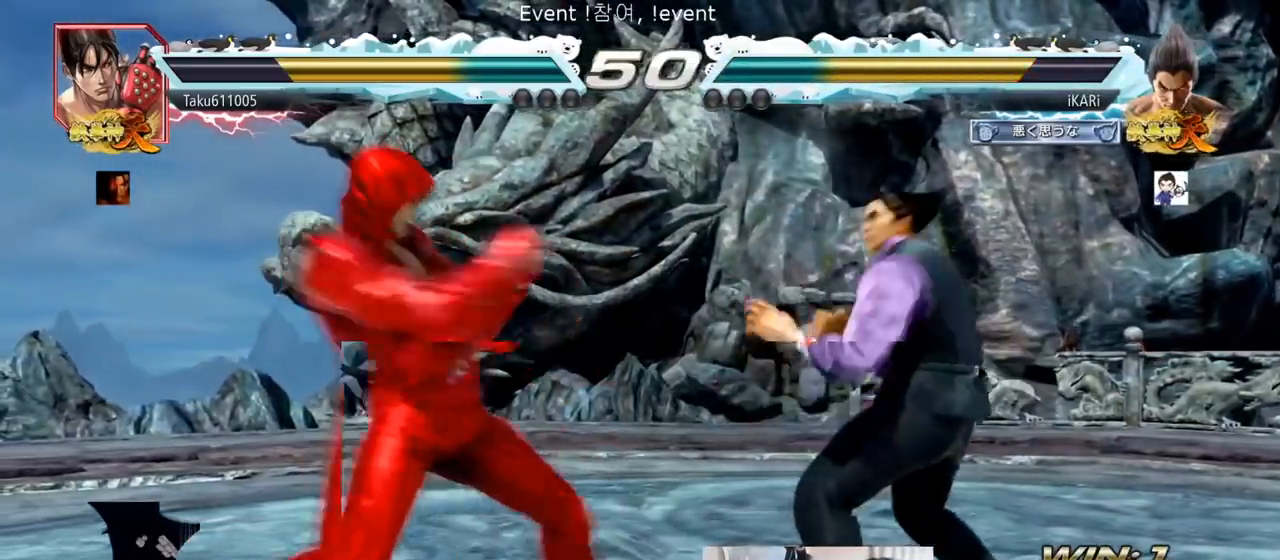
{"buttons": [], "left_stick": "center", "events": [[17, "CIRCLE", "down"], [67, "CIRCLE", "up"], [117, "TRIANGLE", "down"], [167, "TRIANGLE", "up"], [317, "TRIANGLE", "down"], [500, "TRIANGLE", "up"]]}
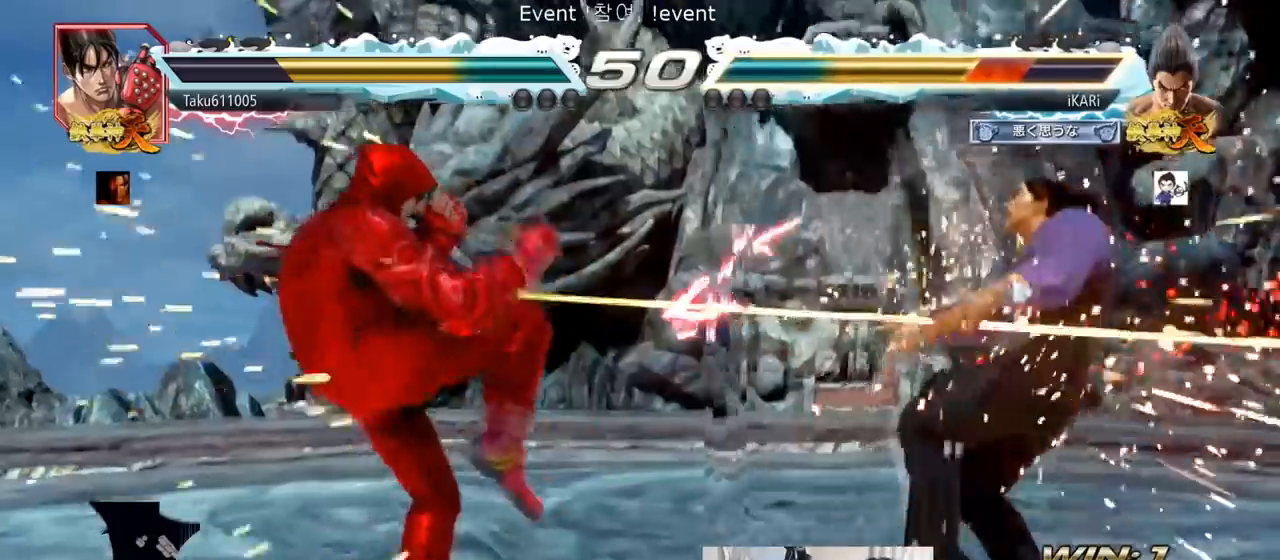
{"buttons": [], "left_stick": "center", "events": []}
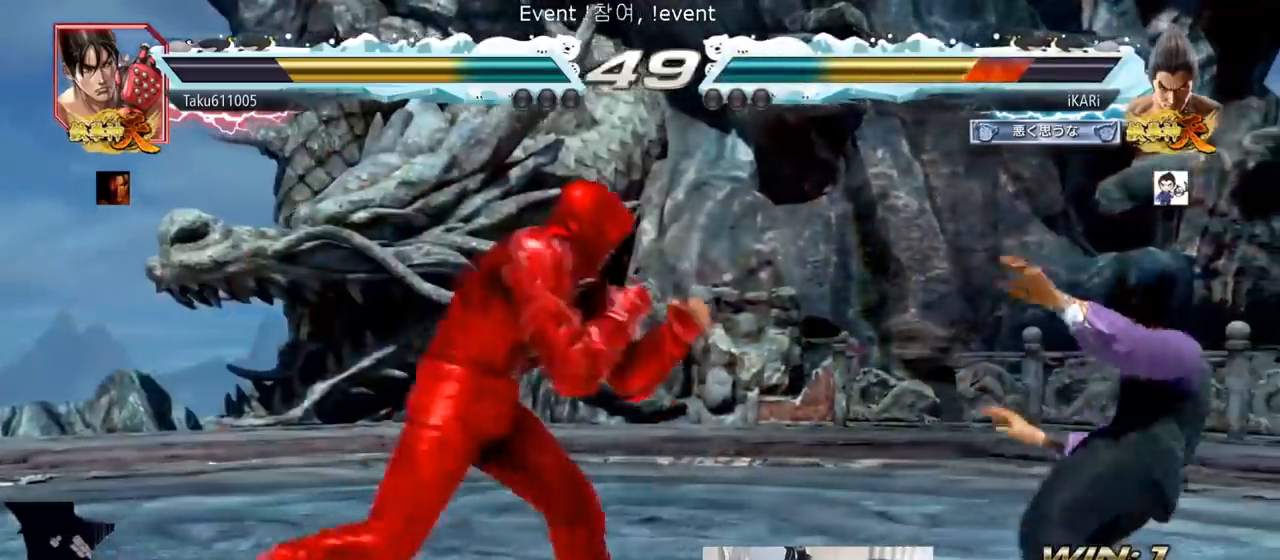
{"buttons": [], "left_stick": "center", "events": [[67, "SQUARE", "down"], [83, "SQUARE", "up"], [200, "TRIANGLE", "down"], [267, "SQUARE", "down"], [267, "TRIANGLE", "up"], [317, "TRIANGLE", "down"], [434, "TRIANGLE", "up"], [500, "SQUARE", "up"]]}
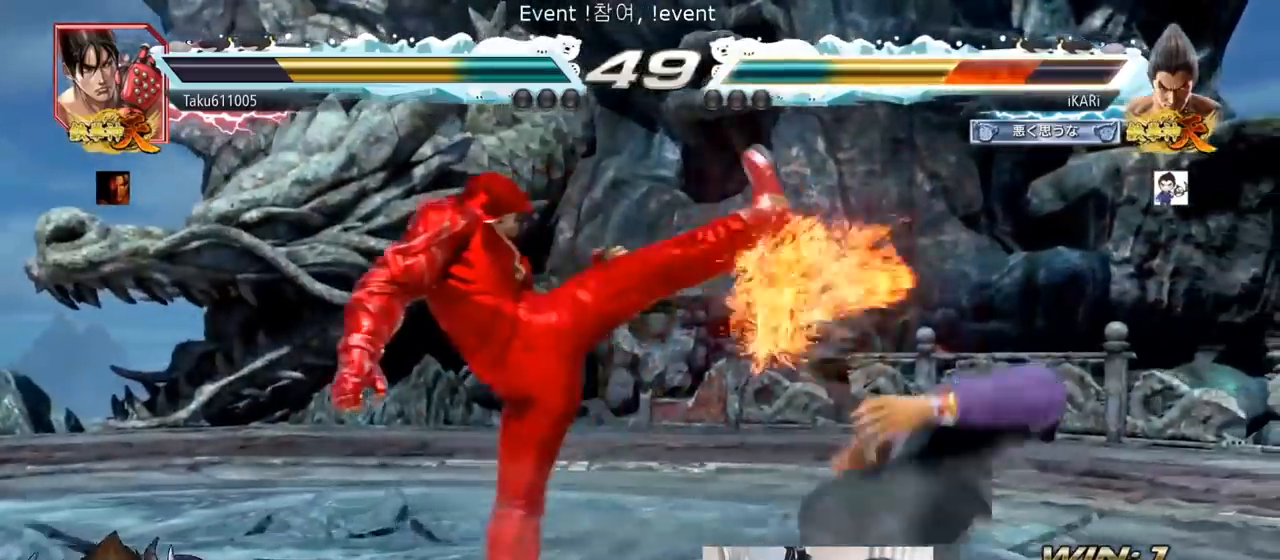
{"buttons": [], "left_stick": "center", "events": [[67, "TRIANGLE", "down"], [100, "SQUARE", "down"], [150, "TRIANGLE", "up"], [167, "SQUARE", "up"], [217, "TRIANGLE", "down"], [267, "SQUARE", "down"], [317, "TRIANGLE", "up"], [351, "SQUARE", "up"], [384, "SQUARE", "down"], [384, "TRIANGLE", "down"], [484, "TRIANGLE", "up"], [501, "SQUARE", "up"]]}
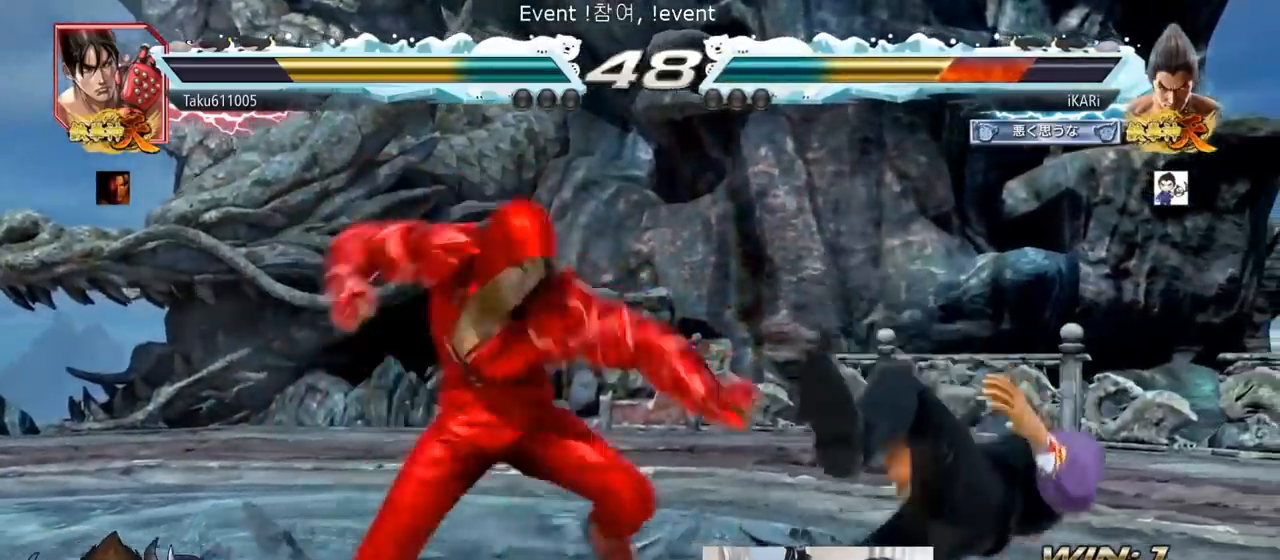
{"buttons": [], "left_stick": "center", "events": [[33, "SQUARE", "down"], [33, "TRIANGLE", "down"], [133, "TRIANGLE", "up"], [150, "SQUARE", "up"], [183, "TRIANGLE", "down"], [200, "SQUARE", "down"], [267, "TRIANGLE", "up"], [317, "SQUARE", "up"]]}
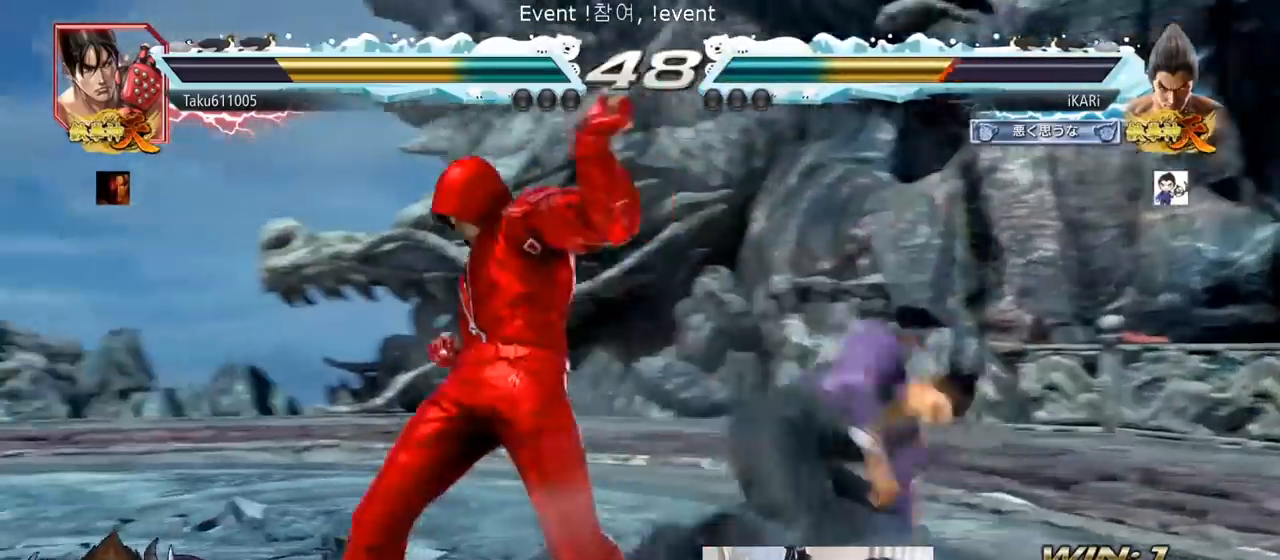
{"buttons": ["TRIANGLE"], "left_stick": "center", "events": [[34, "left_stick", "up"], [100, "left_stick", "center"], [284, "left_stick", "down-right"], [301, "TRIANGLE", "down"], [351, "TRIANGLE", "up"], [384, "TRIANGLE", "down"], [434, "TRIANGLE", "up"], [484, "TRIANGLE", "down"], [484, "left_stick", "center"]]}
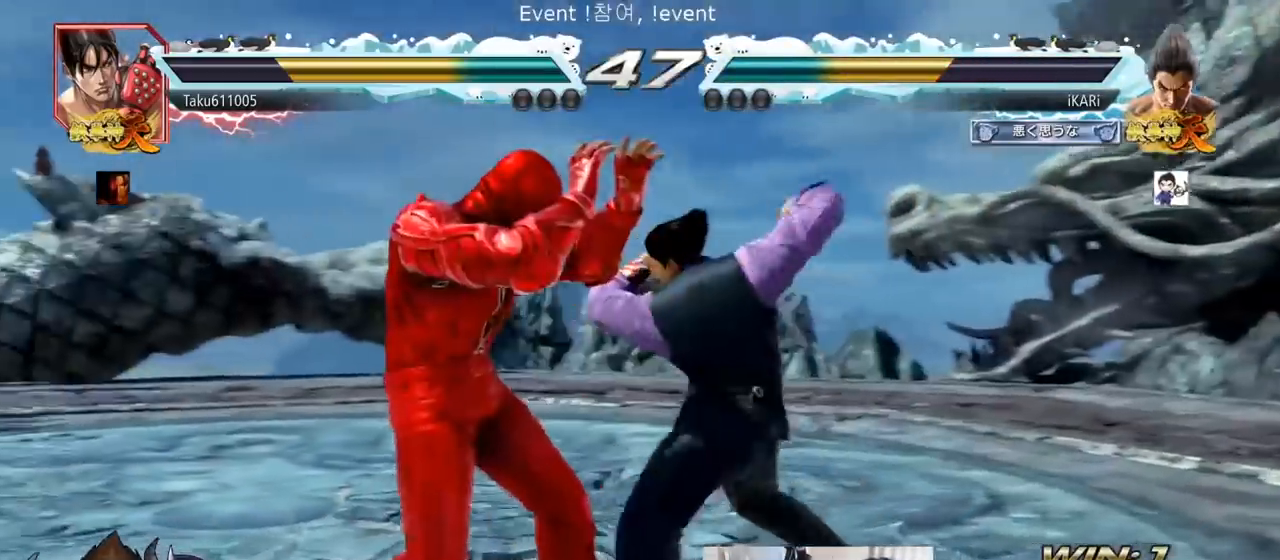
{"buttons": [], "left_stick": "center", "events": [[50, "TRIANGLE", "up"]]}
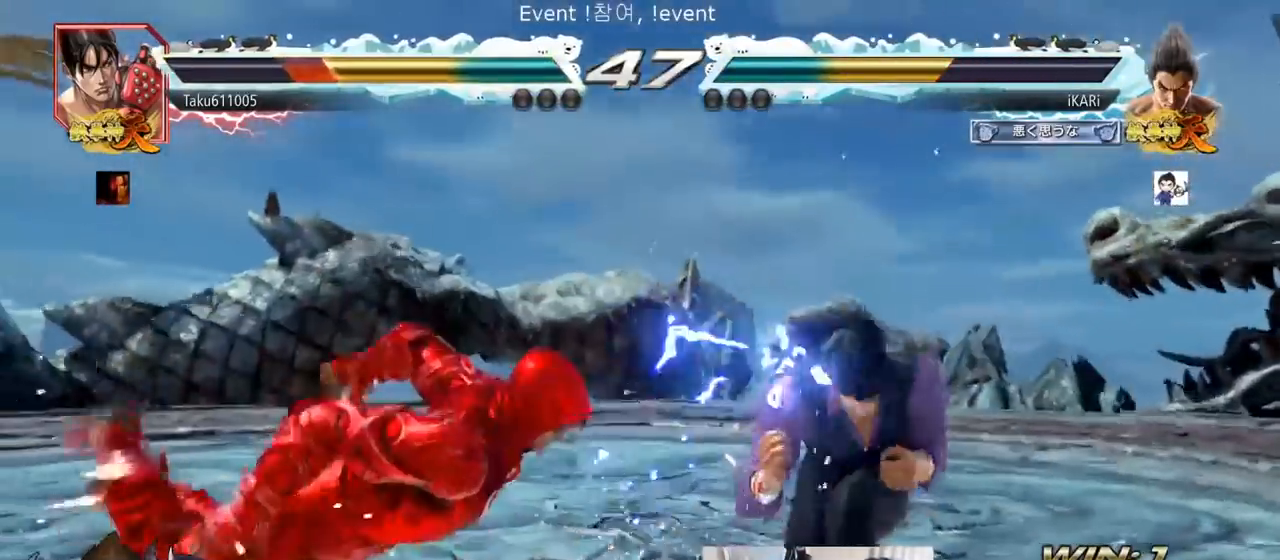
{"buttons": [], "left_stick": "center", "events": [[17, "left_stick", "left"], [67, "left_stick", "center"], [217, "left_stick", "left"], [267, "CIRCLE", "down"], [317, "CIRCLE", "up"], [367, "TRIANGLE", "down"], [417, "TRIANGLE", "up"], [451, "TRIANGLE", "down"], [451, "left_stick", "center"], [484, "TRIANGLE", "up"]]}